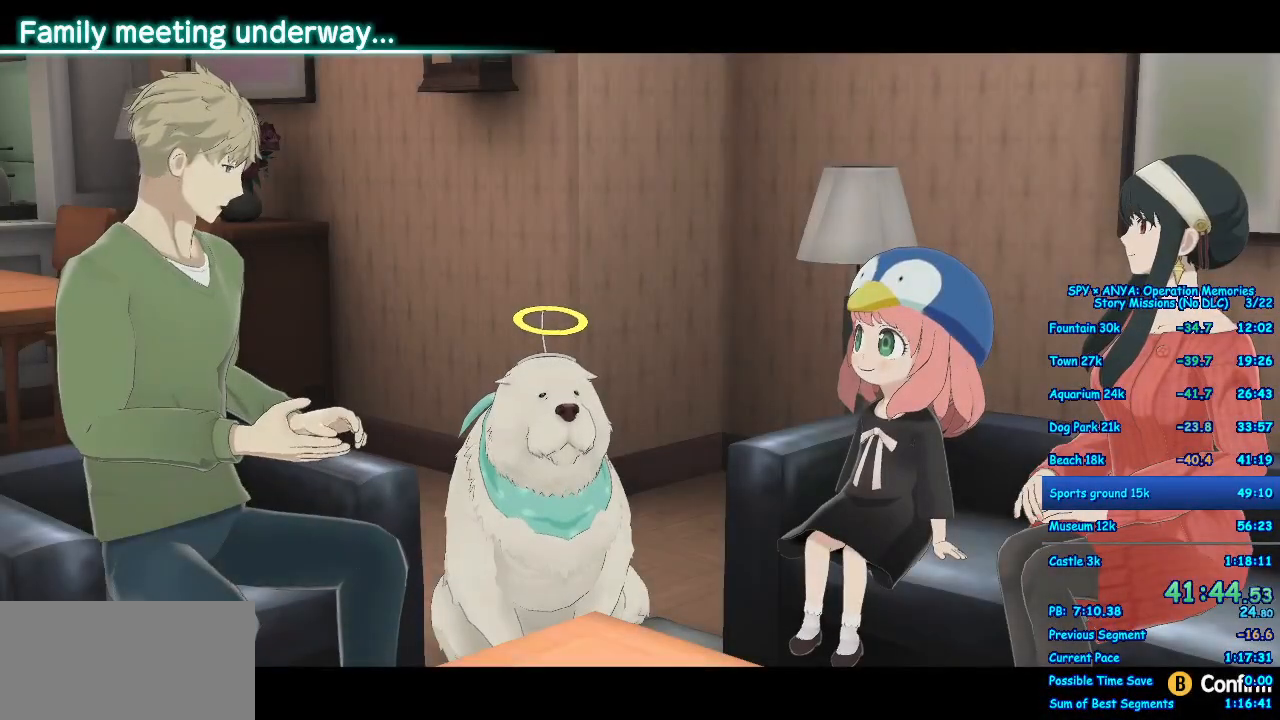
Gameplay with a controller (Xbox layout); each line is a JSON object with the inputs held at the frame after it. "events" lists button and stick changes between this image and that frame as [ms after this image, input, new state], when the widget could be followed in between. Not read: DPAD_DOWN DPAD_LEFT DPAD_RIGHT DPAD_UP L2 L3 R2 R3 SELECT.
{"buttons": [], "left_stick": "center", "right_stick": "center", "events": [[217, "B", "down"], [300, "B", "up"]]}
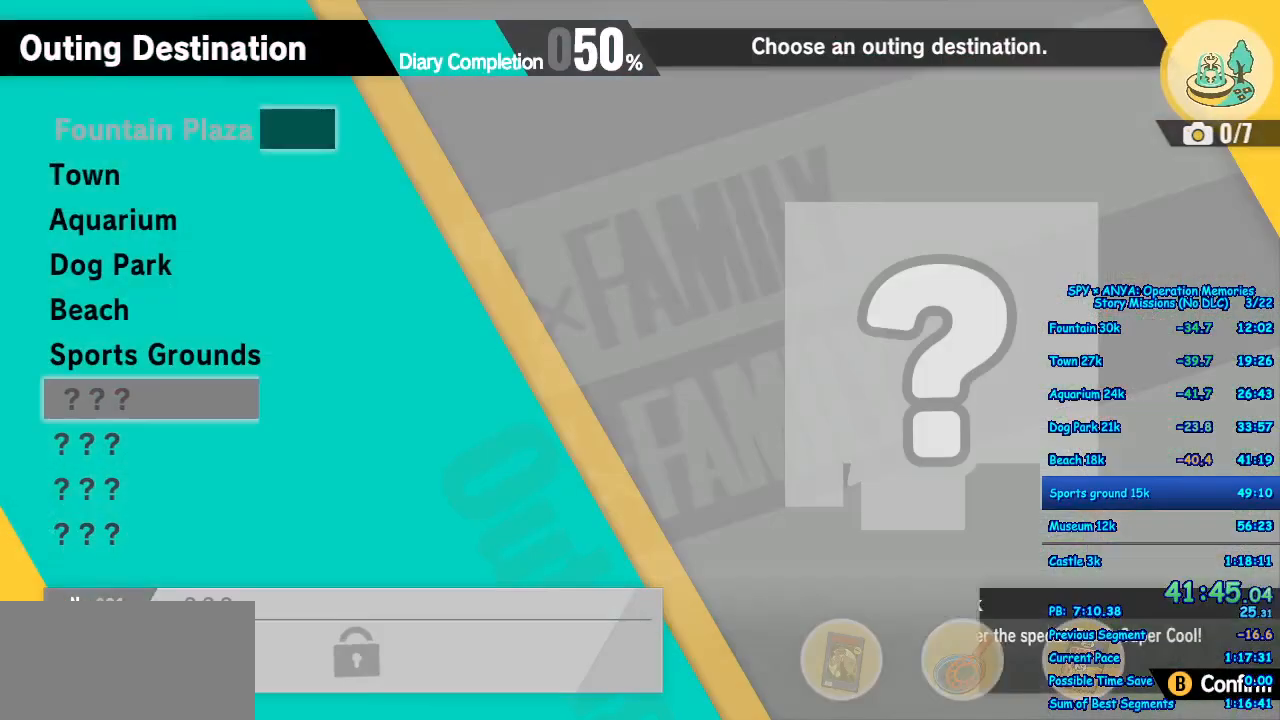
{"buttons": [], "left_stick": "center", "right_stick": "center", "events": [[250, "B", "down"], [317, "B", "up"]]}
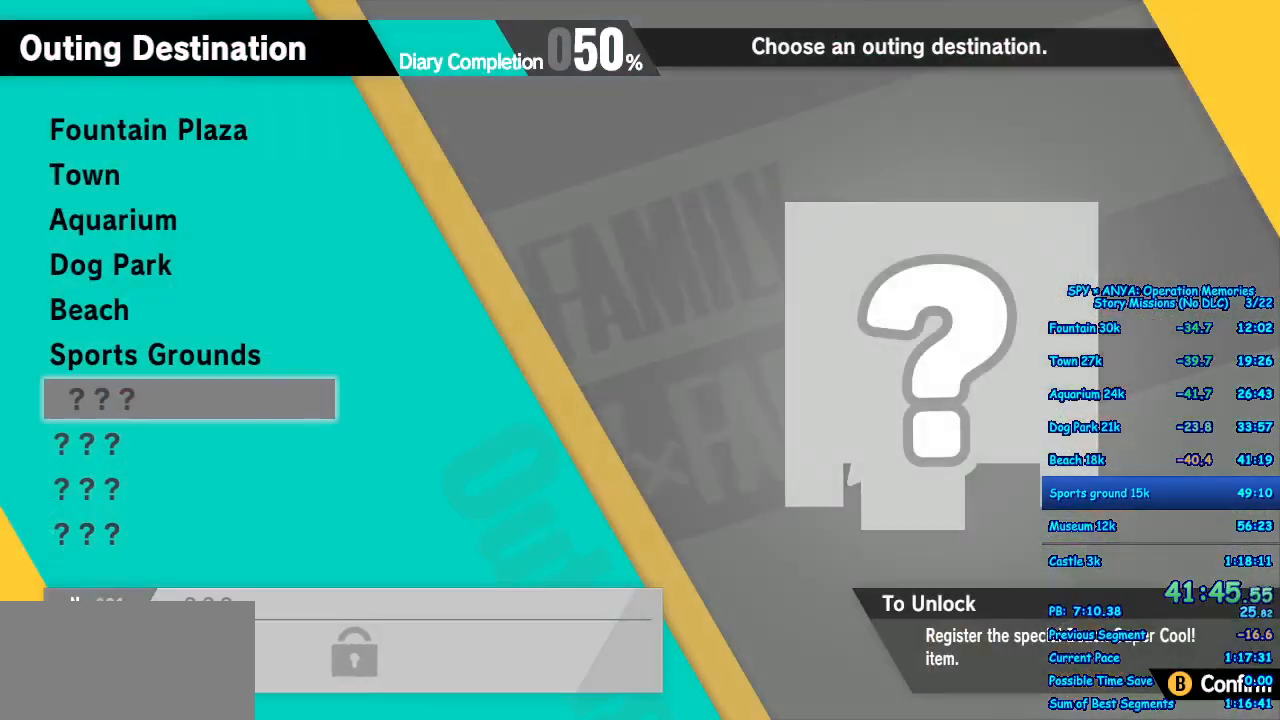
{"buttons": ["B"], "left_stick": "center", "right_stick": "center", "events": [[500, "B", "down"]]}
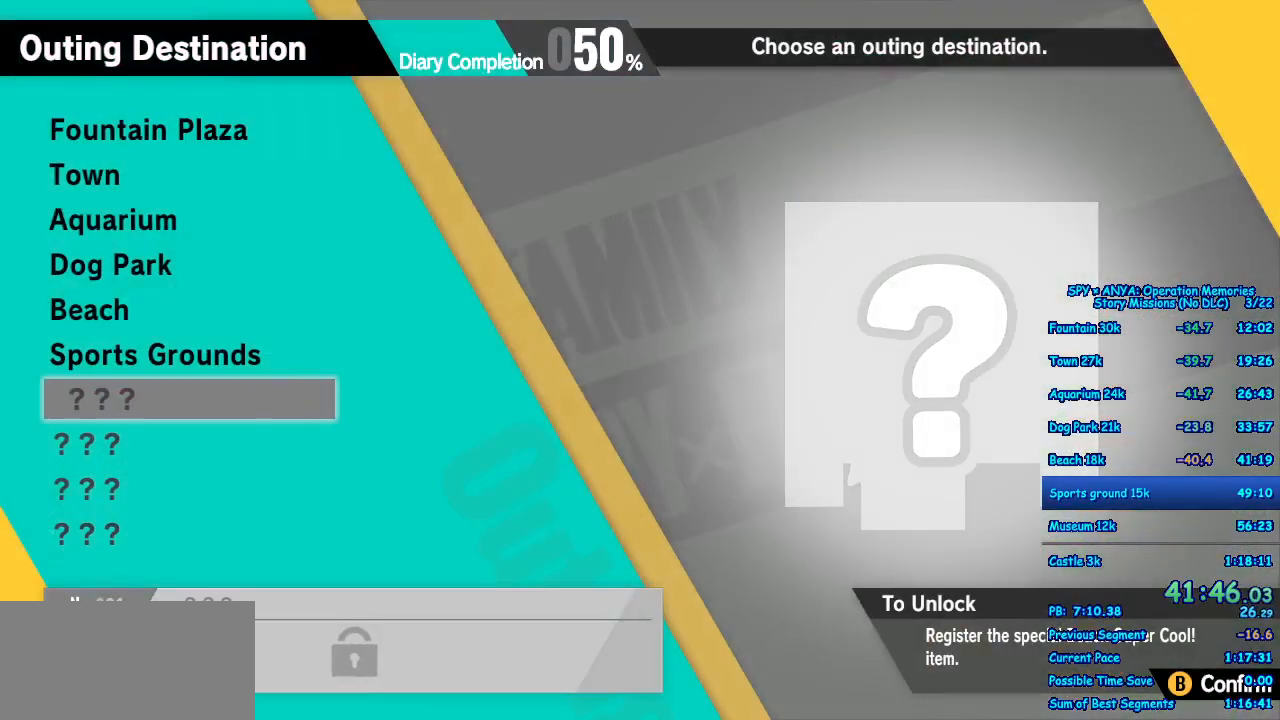
{"buttons": [], "left_stick": "center", "right_stick": "center", "events": [[67, "B", "up"]]}